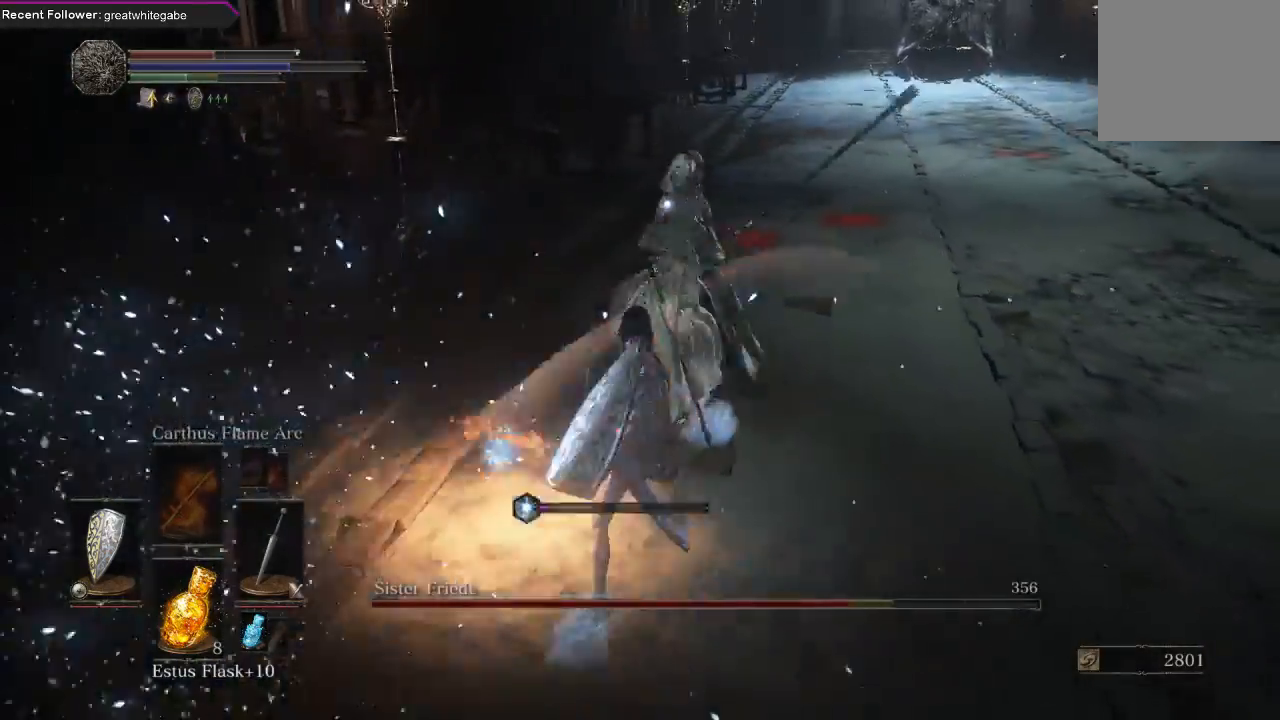
Gameplay with a controller (Xbox layout); each line is a JSON object with the inputs held at the frame after it. "events" lists button and stick changes between this image and that frame as [ms after this image, input, new state], when the widget could be followed in between. Not read: SHARE.
{"buttons": ["R1"], "left_stick": "up", "right_stick": "center", "events": [[33, "R1", "up"], [100, "R1", "down"], [233, "R1", "up"], [300, "R1", "down"], [400, "R1", "up"], [467, "R1", "down"]]}
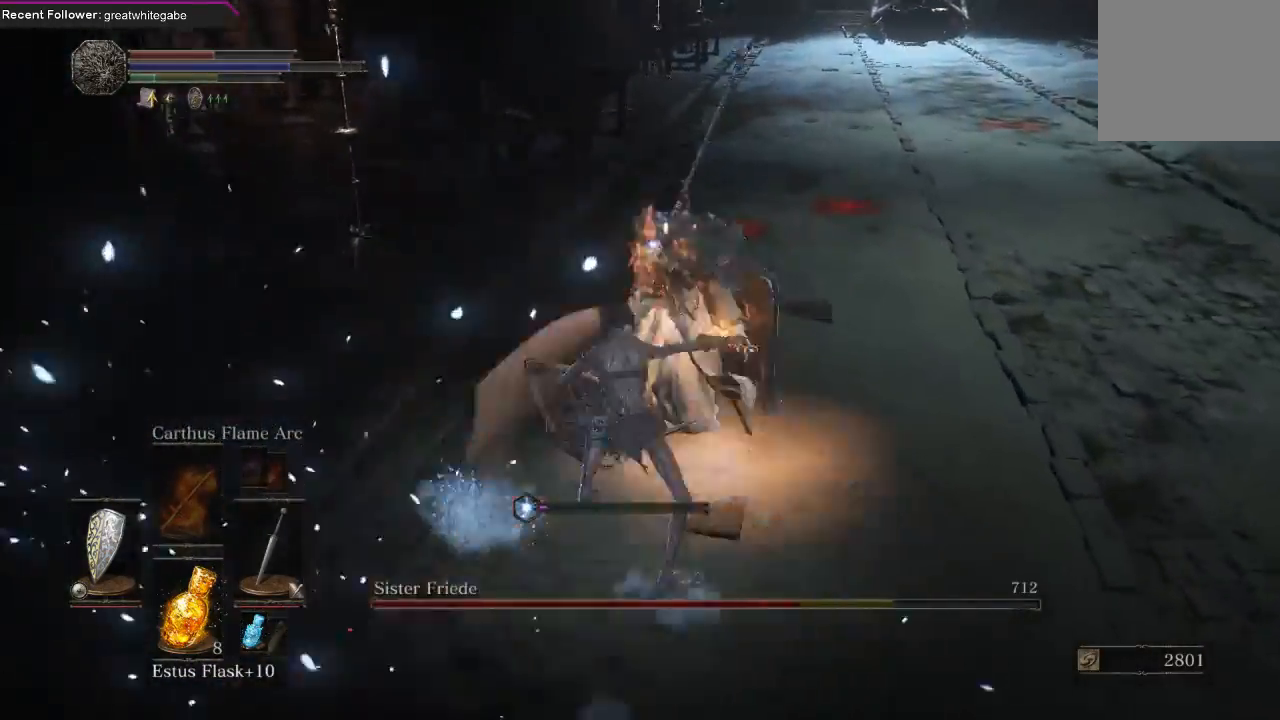
{"buttons": ["R1"], "left_stick": "up", "right_stick": "center", "events": [[33, "R1", "up"], [100, "R1", "down"], [200, "R1", "up"], [267, "R1", "down"], [400, "R1", "up"], [433, "R1", "down"]]}
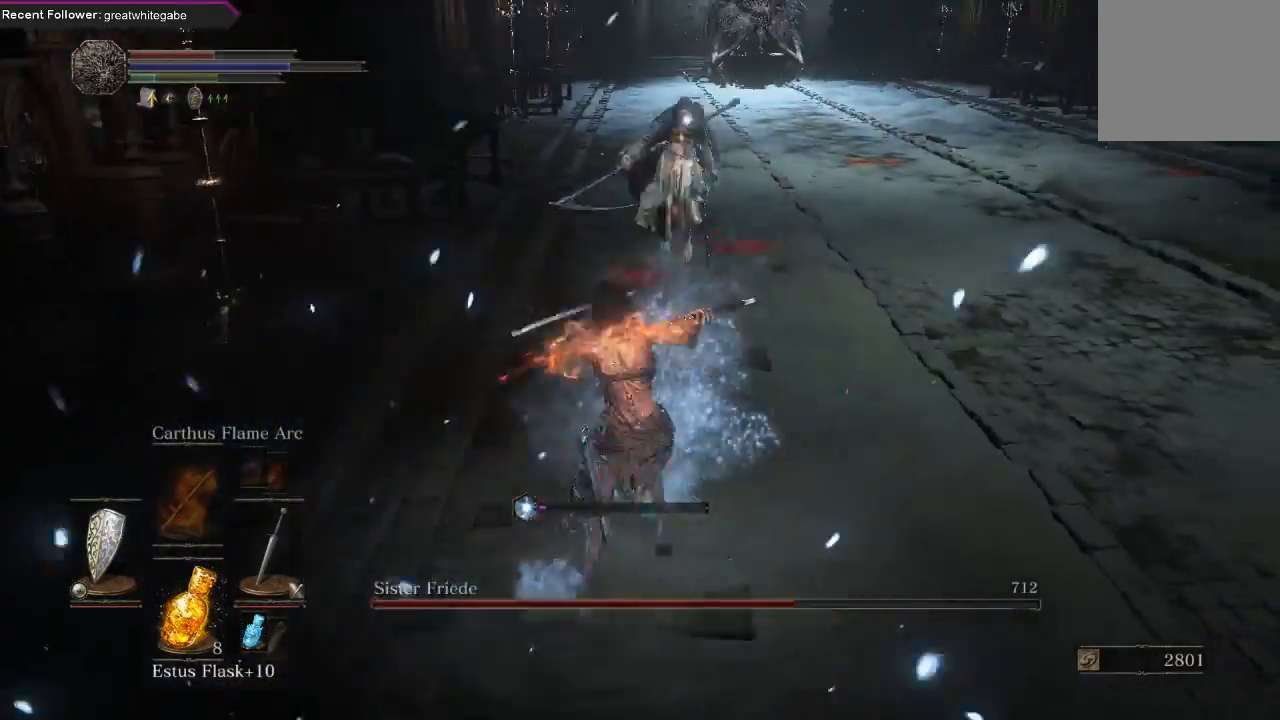
{"buttons": [], "left_stick": "right", "right_stick": "center", "events": [[67, "R1", "up"], [100, "R1", "down"], [233, "R1", "up"], [433, "left_stick", "right"]]}
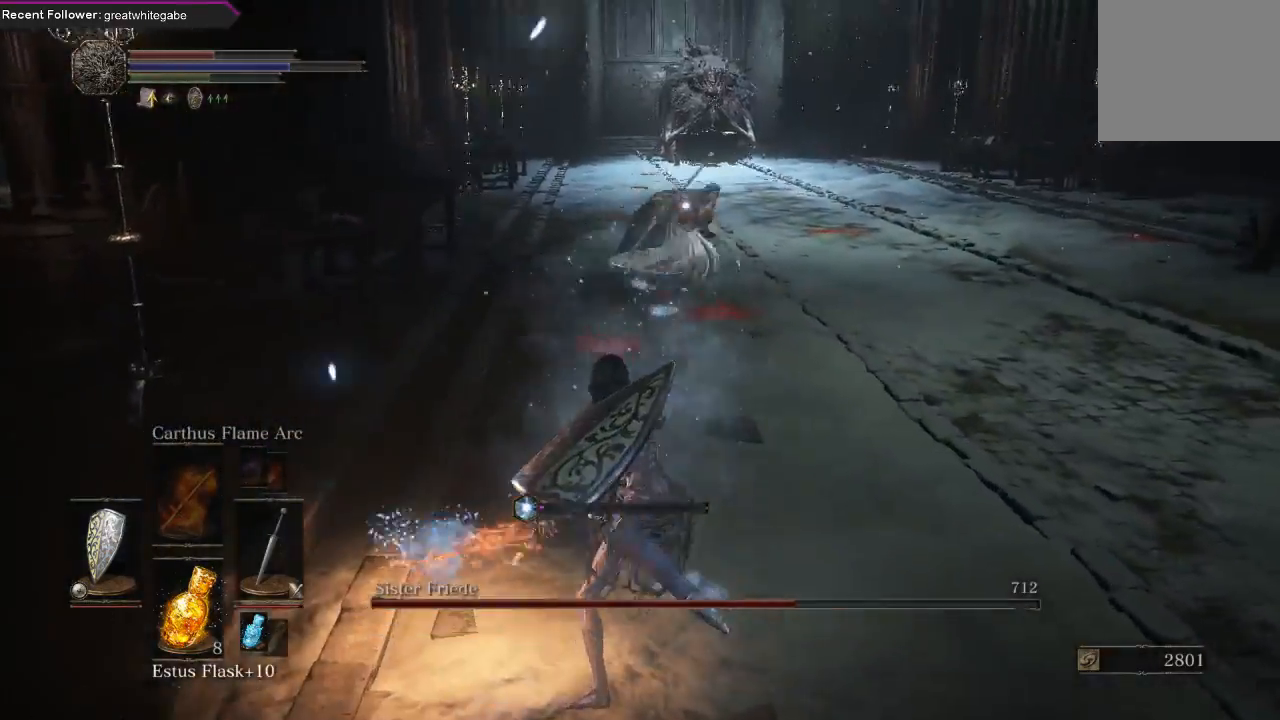
{"buttons": [], "left_stick": "down", "right_stick": "center", "events": [[33, "left_stick", "down-right"], [267, "left_stick", "down"]]}
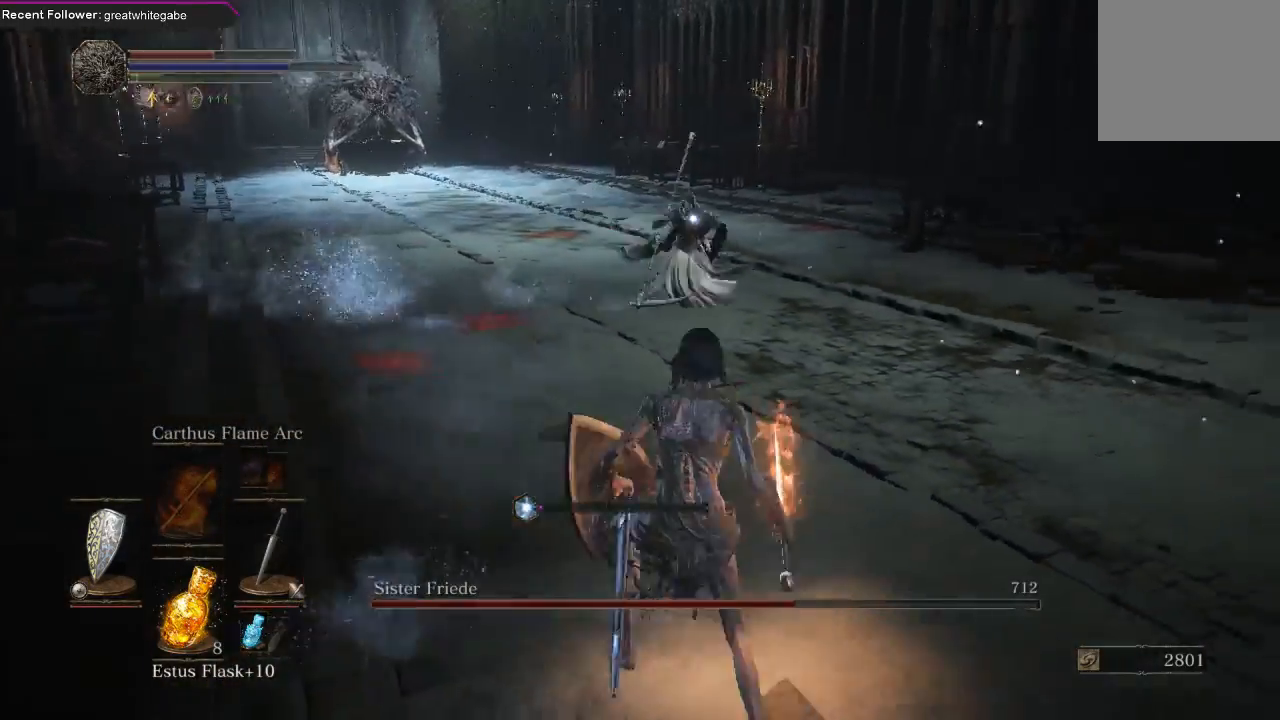
{"buttons": [], "left_stick": "down", "right_stick": "center", "events": [[300, "X", "down"], [400, "X", "up"]]}
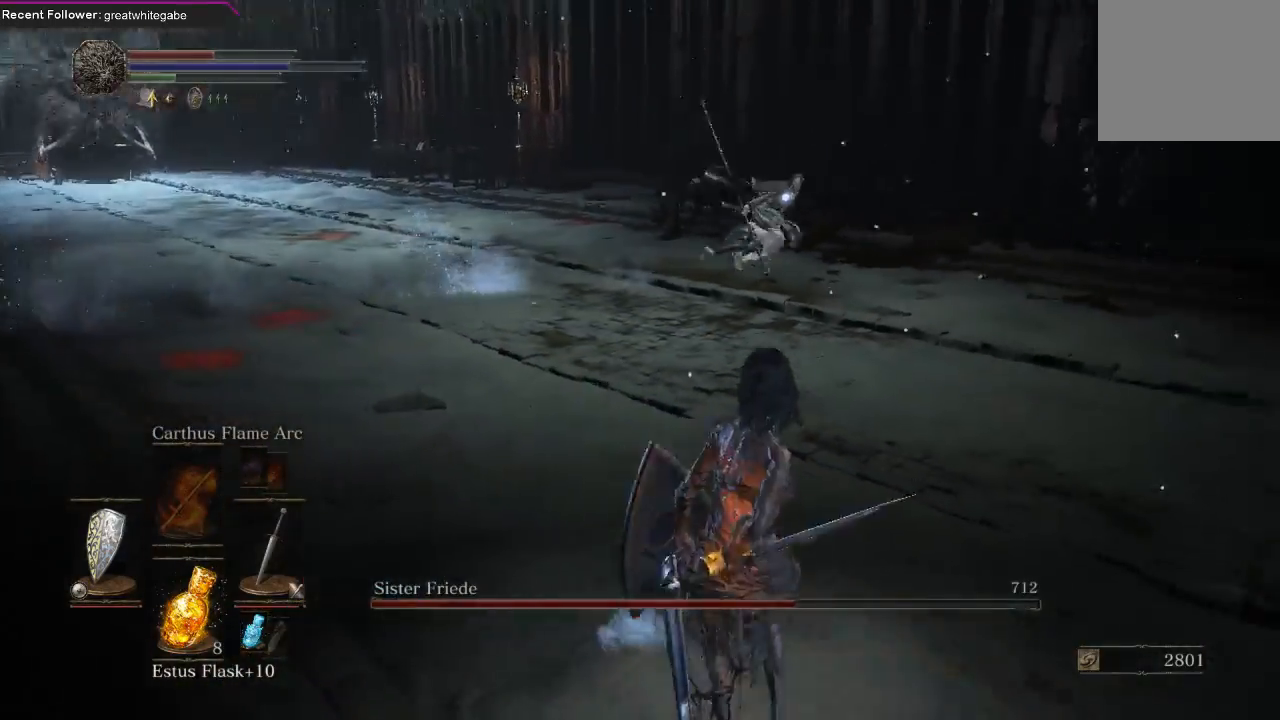
{"buttons": [], "left_stick": "down-right", "right_stick": "center", "events": [[367, "left_stick", "down-right"]]}
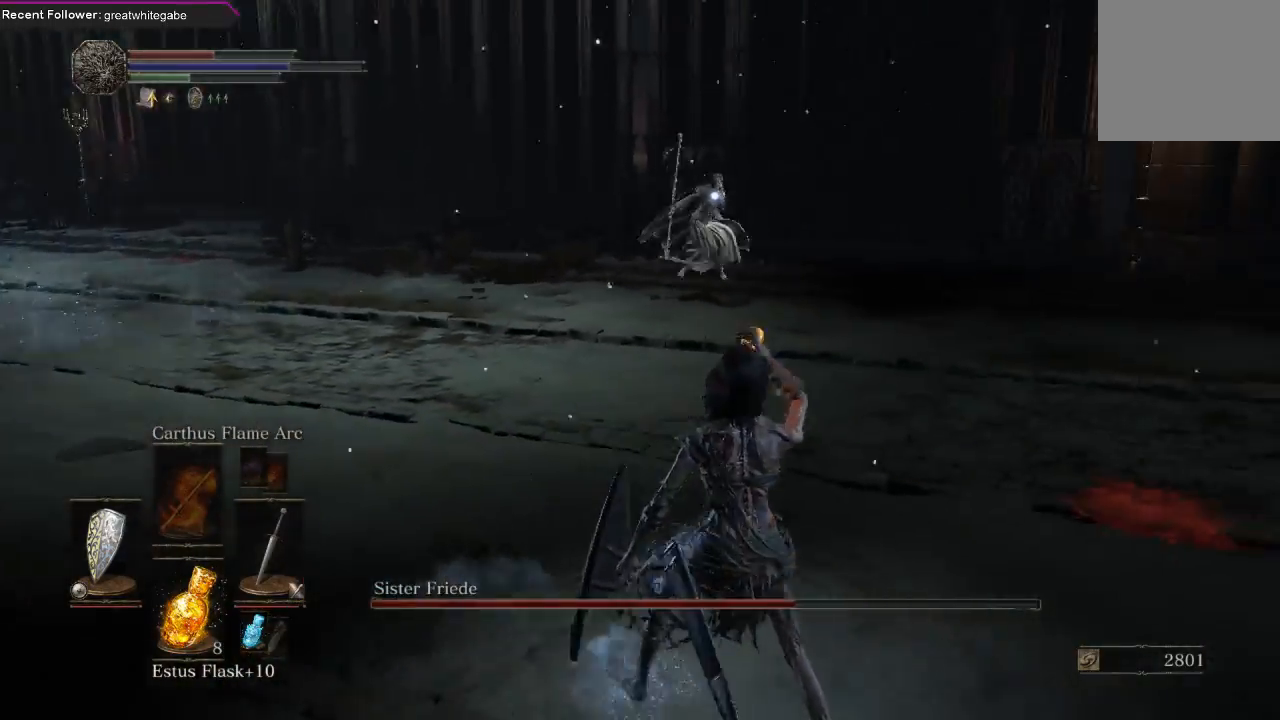
{"buttons": [], "left_stick": "right", "right_stick": "center", "events": [[267, "left_stick", "right"]]}
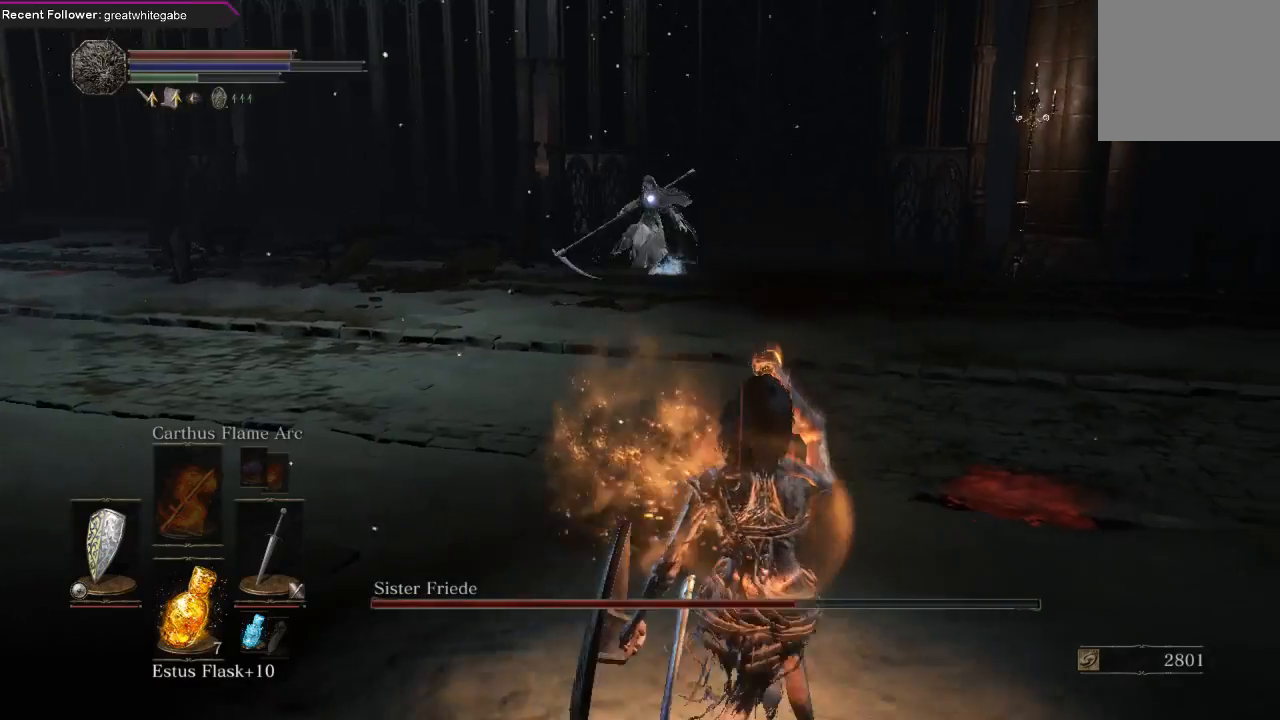
{"buttons": [], "left_stick": "up-right", "right_stick": "center", "events": [[400, "left_stick", "up-right"]]}
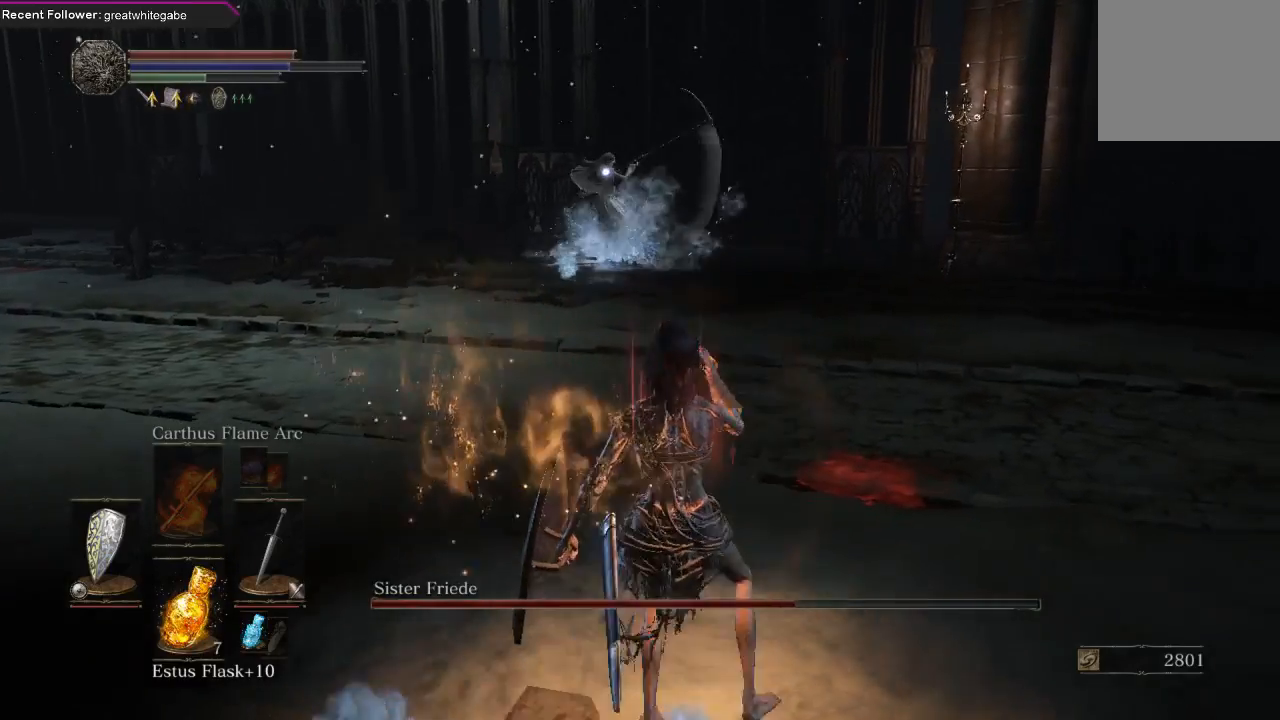
{"buttons": [], "left_stick": "up", "right_stick": "center", "events": [[467, "left_stick", "up"]]}
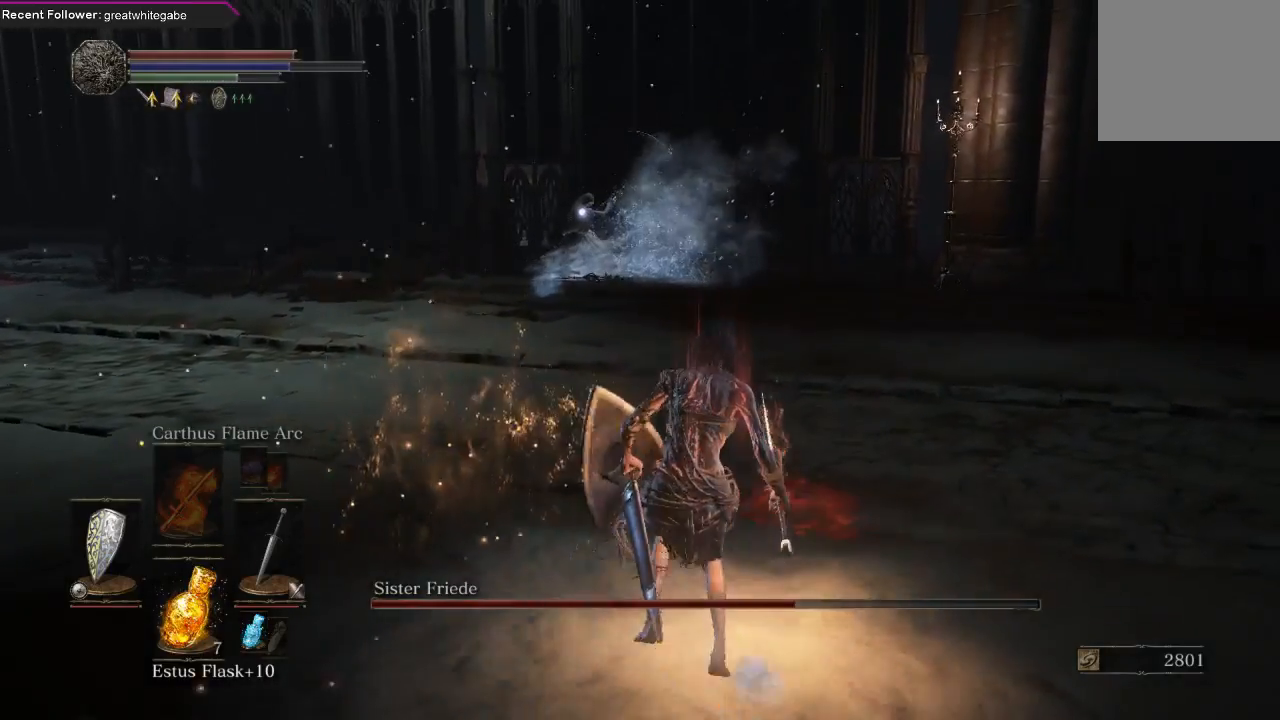
{"buttons": [], "left_stick": "up", "right_stick": "center", "events": []}
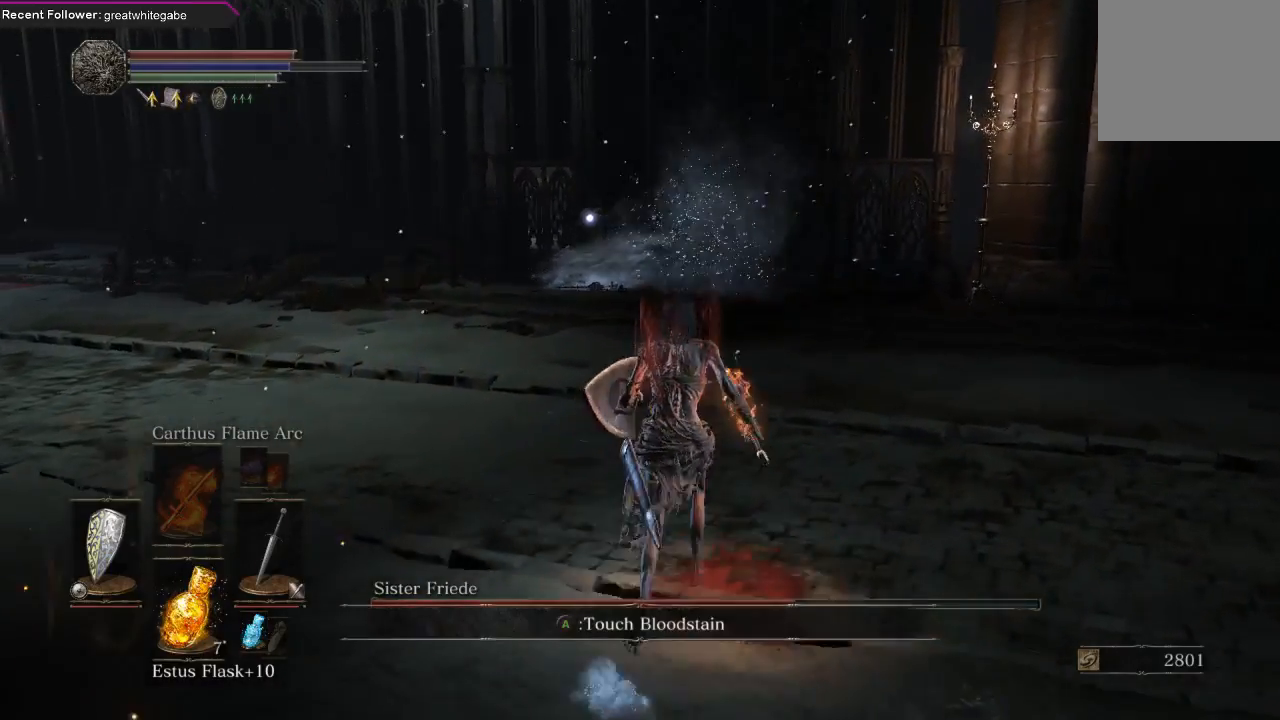
{"buttons": [], "left_stick": "down-right", "right_stick": "center", "events": [[167, "left_stick", "left"], [300, "left_stick", "down"], [367, "left_stick", "down-right"]]}
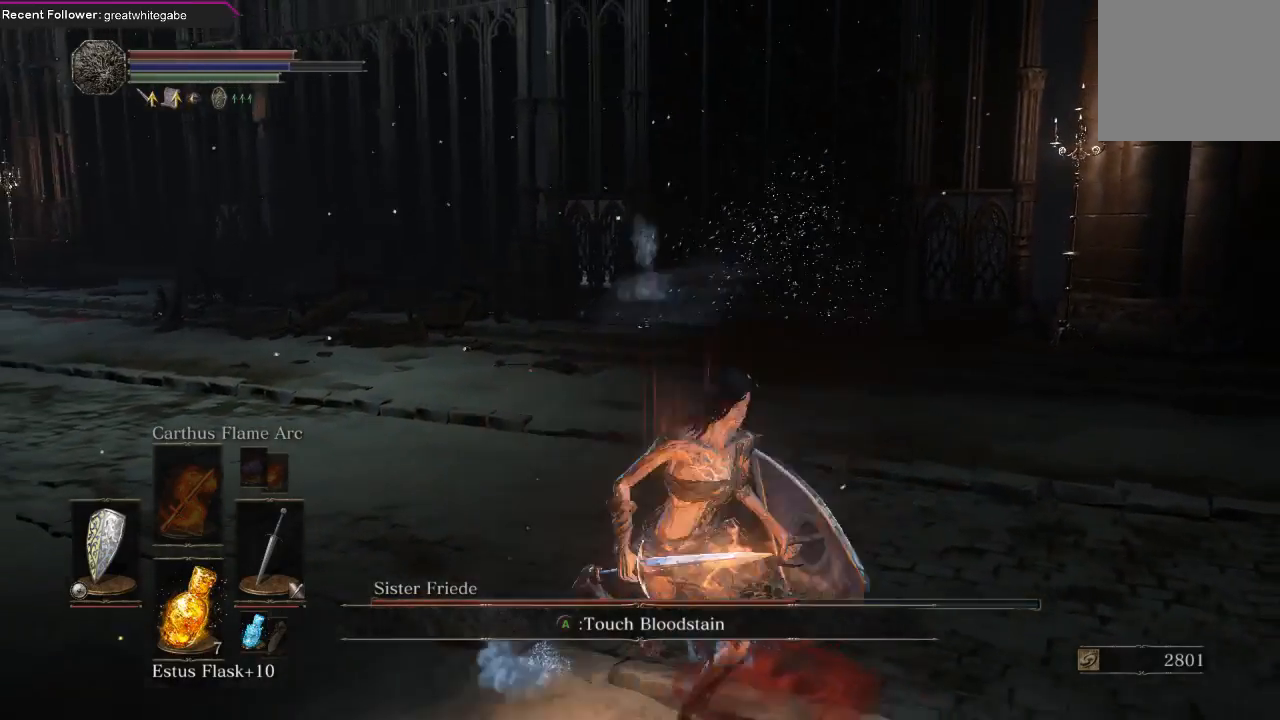
{"buttons": ["B"], "left_stick": "up-left", "right_stick": "center", "events": [[33, "left_stick", "down-left"], [133, "left_stick", "left"], [267, "B", "down"], [333, "left_stick", "up-left"]]}
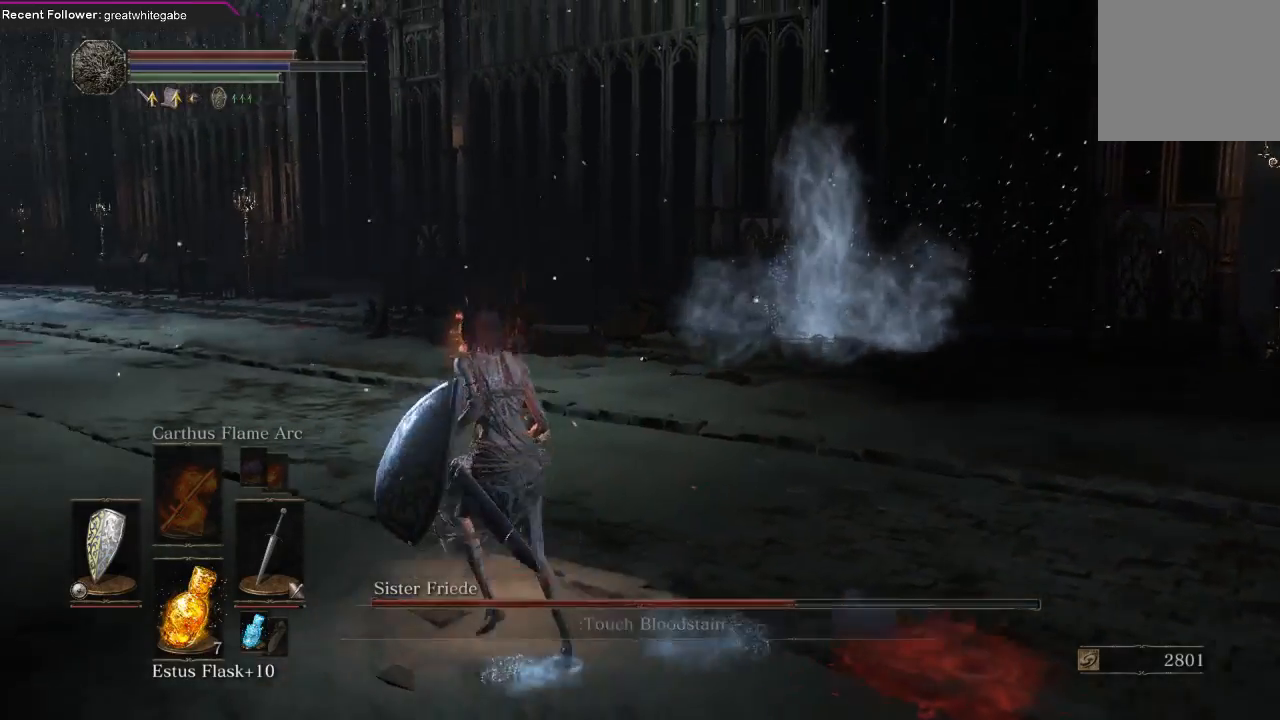
{"buttons": ["B"], "left_stick": "up-left", "right_stick": "left", "events": [[33, "right_stick", "left"], [200, "right_stick", "center"], [433, "right_stick", "left"]]}
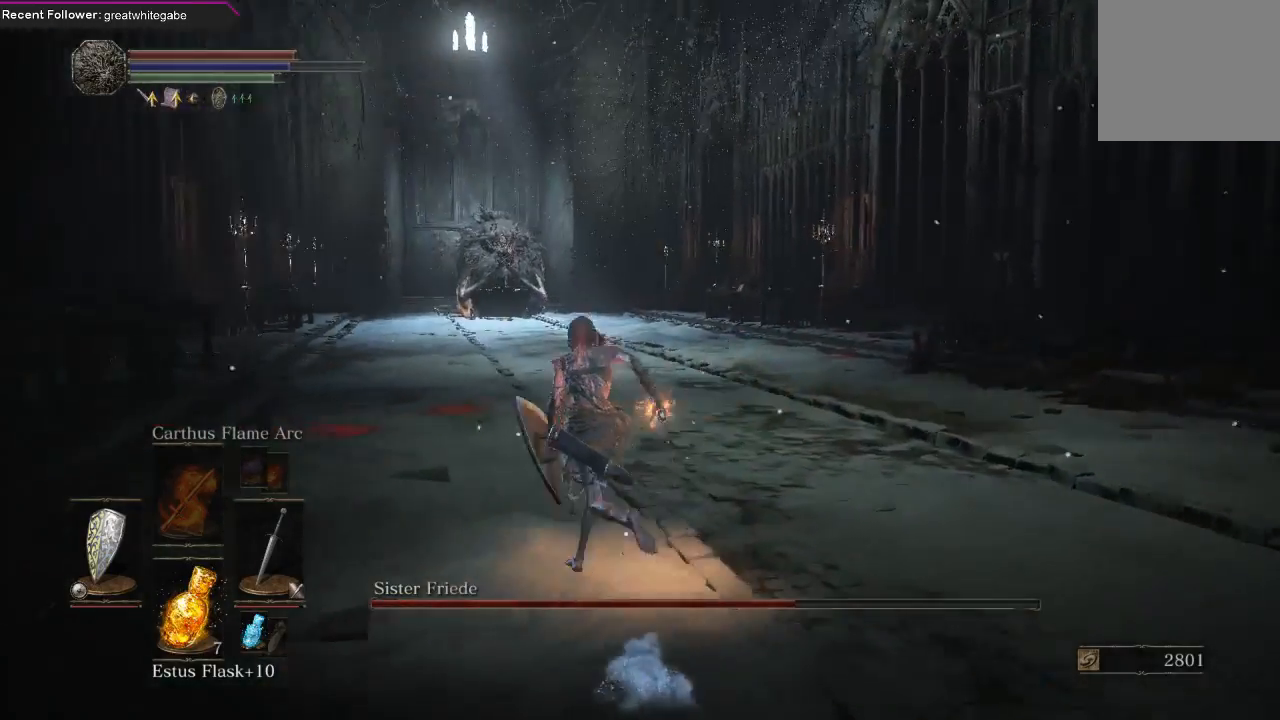
{"buttons": ["B"], "left_stick": "up-left", "right_stick": "left", "events": [[100, "right_stick", "center"], [467, "right_stick", "left"]]}
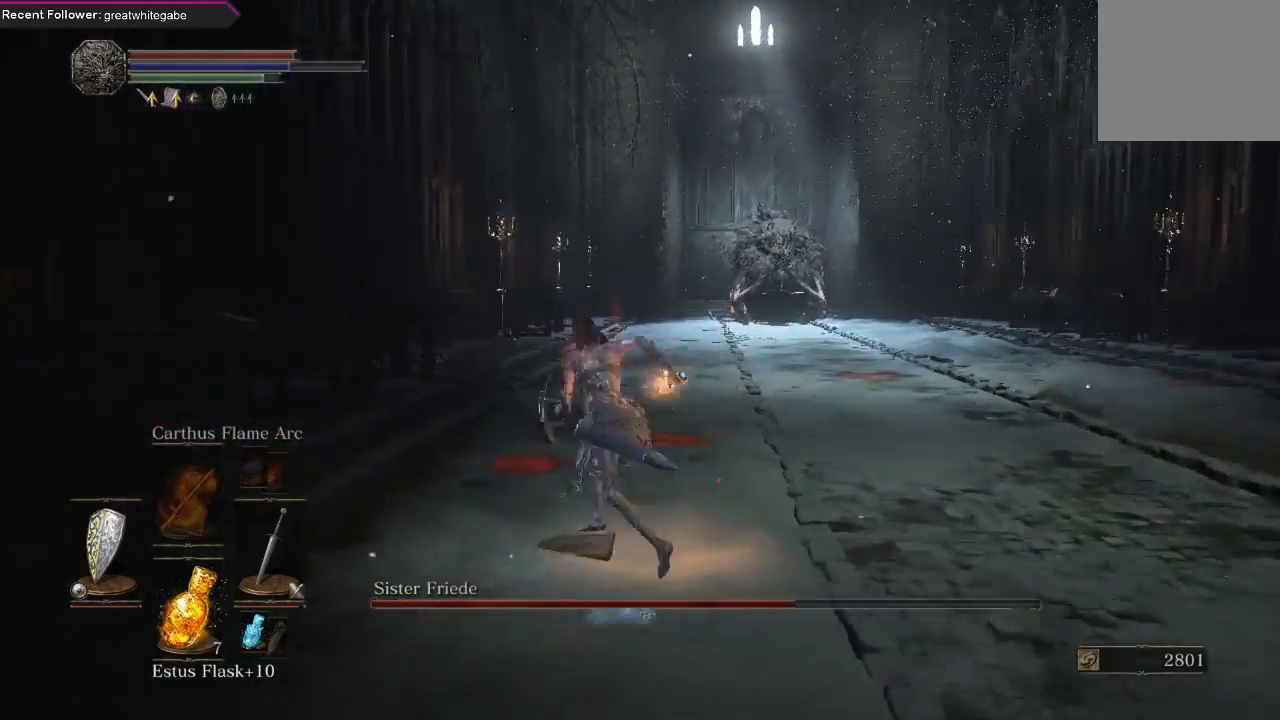
{"buttons": ["B"], "left_stick": "up-left", "right_stick": "center", "events": [[33, "left_stick", "left"], [367, "left_stick", "up-left"], [500, "right_stick", "center"]]}
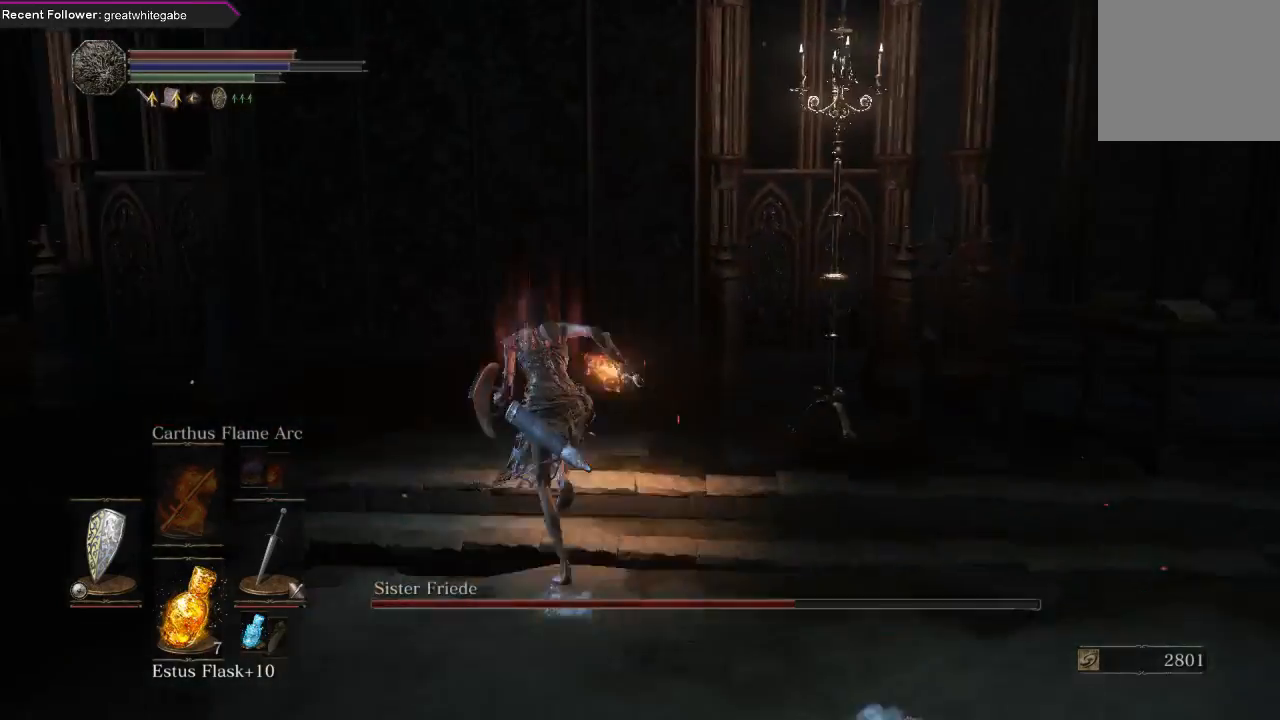
{"buttons": ["B"], "left_stick": "up-left", "right_stick": "up-left", "events": [[167, "right_stick", "left"], [333, "right_stick", "up-left"]]}
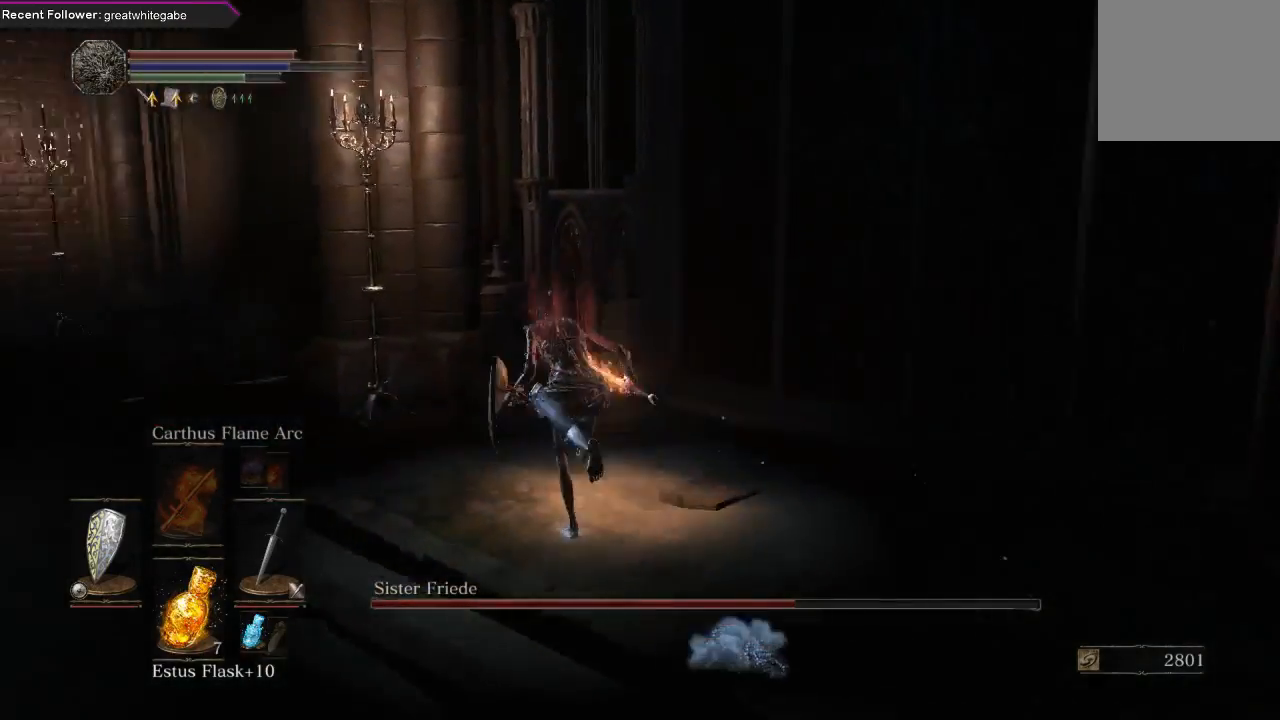
{"buttons": ["B"], "left_stick": "up-left", "right_stick": "center", "events": [[233, "right_stick", "center"]]}
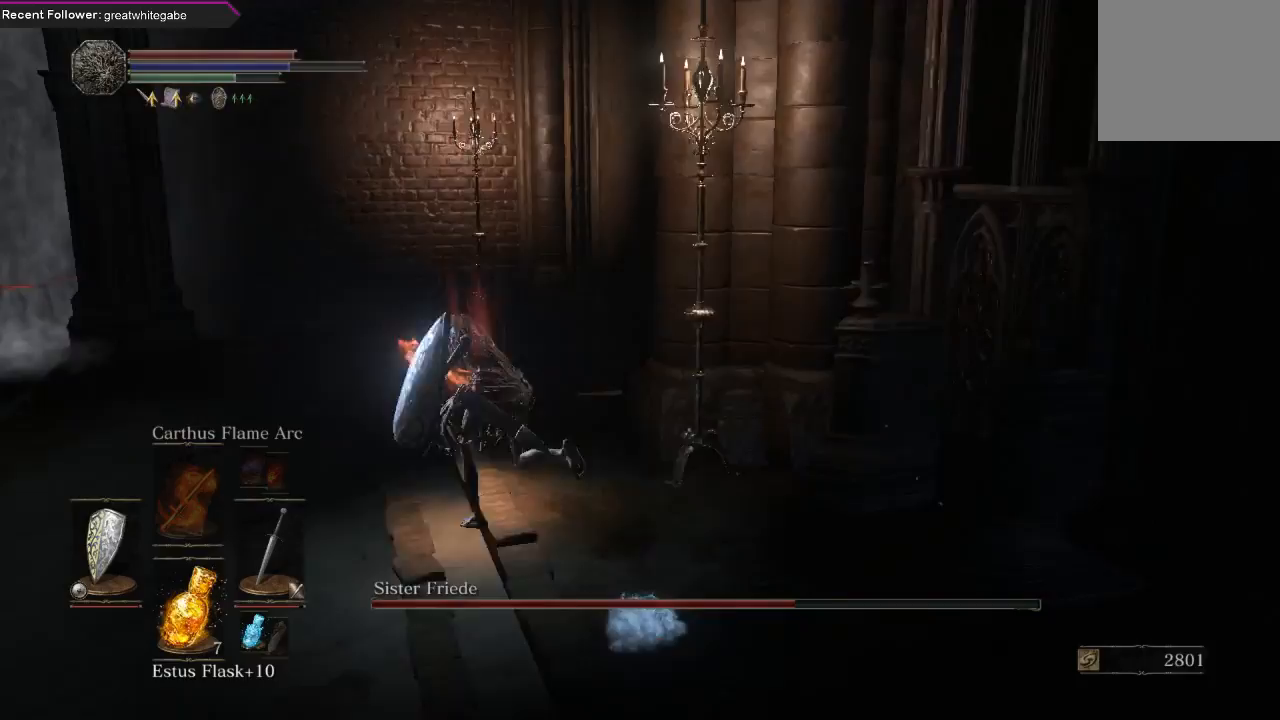
{"buttons": ["B"], "left_stick": "up", "right_stick": "center", "events": [[200, "left_stick", "up"]]}
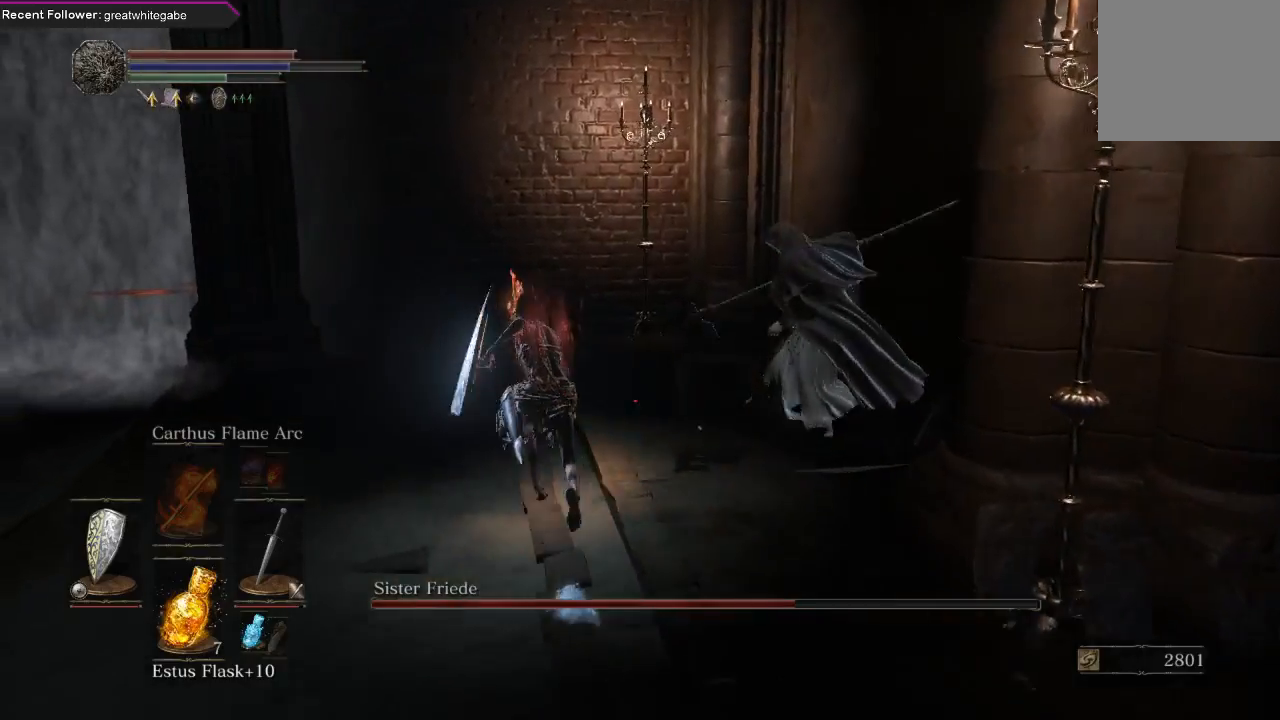
{"buttons": ["L1"], "left_stick": "up-right", "right_stick": "center", "events": [[67, "B", "up"], [100, "left_stick", "up-right"], [267, "R3", "down"], [333, "L1", "down"], [333, "R3", "up"]]}
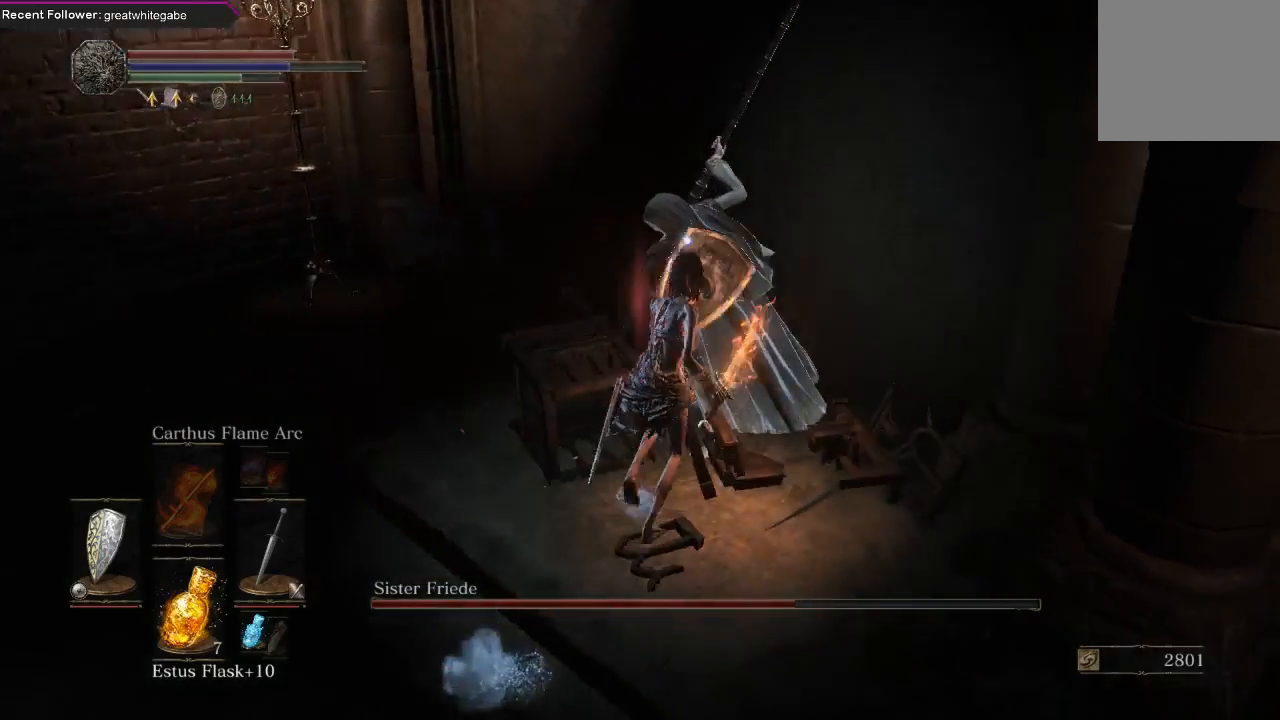
{"buttons": ["L1"], "left_stick": "left", "right_stick": "center", "events": [[100, "left_stick", "up-left"], [267, "left_stick", "left"]]}
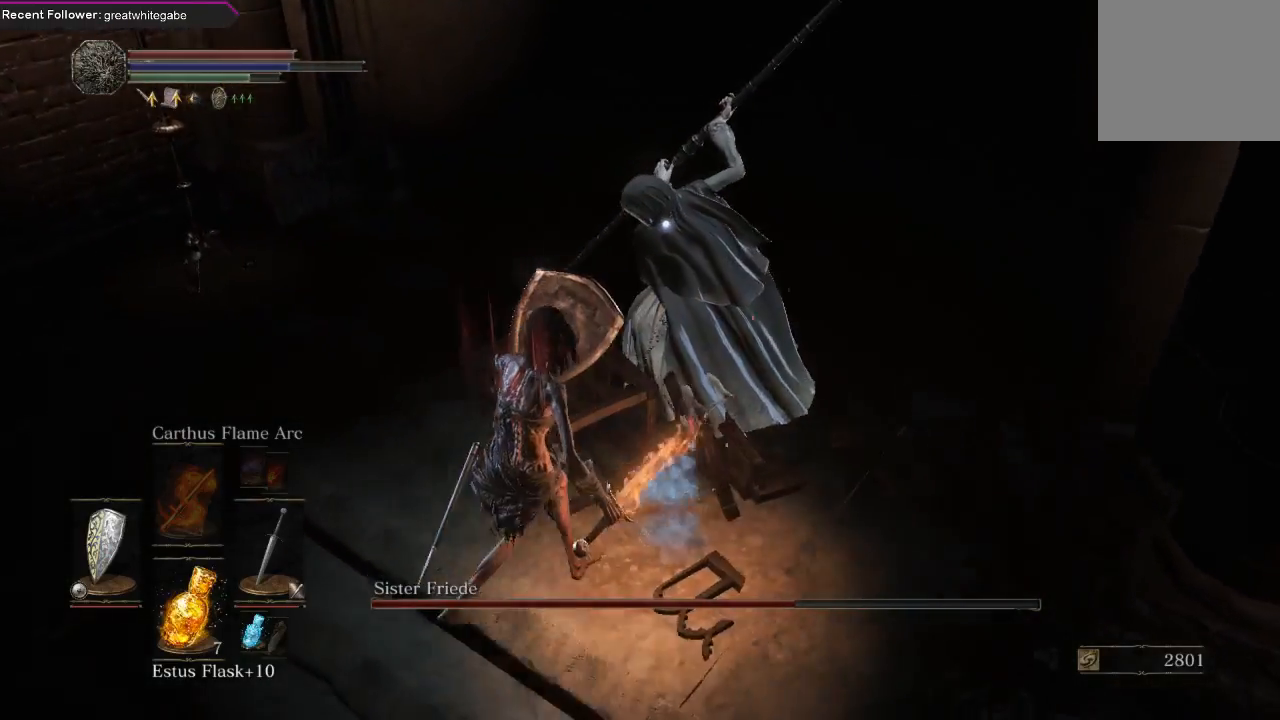
{"buttons": ["L1"], "left_stick": "down", "right_stick": "center", "events": [[400, "left_stick", "down"]]}
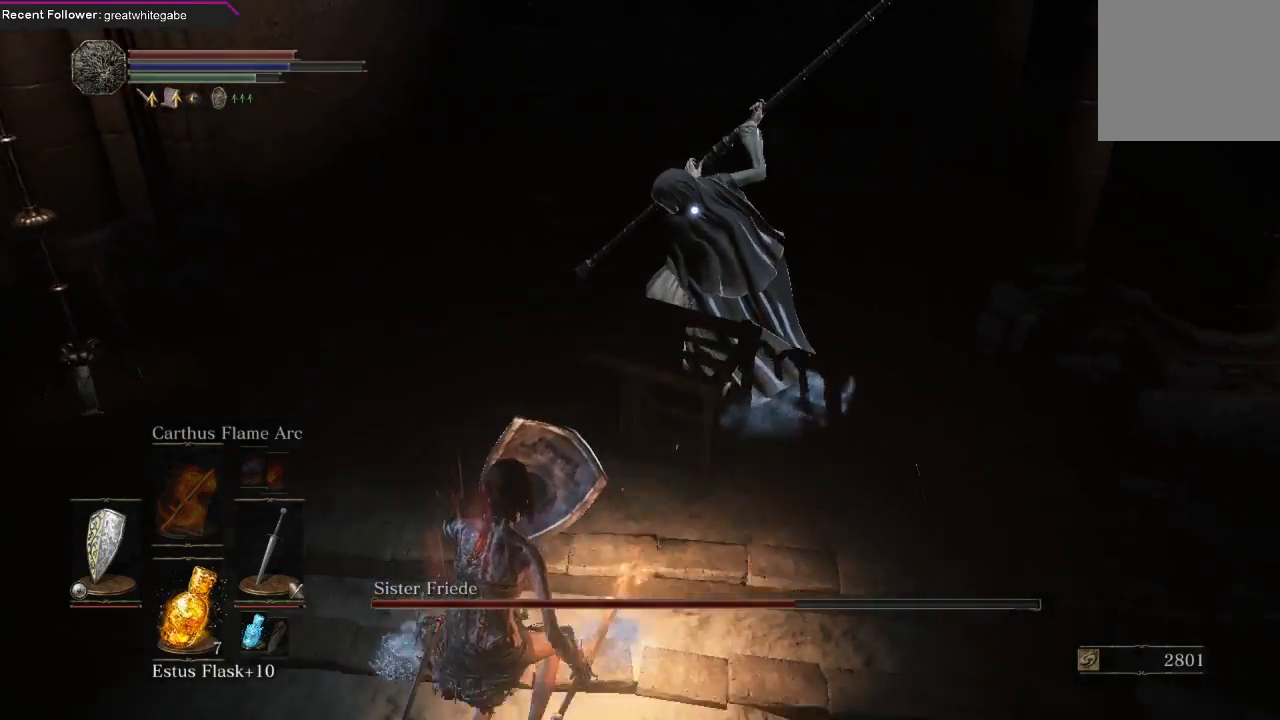
{"buttons": ["L1"], "left_stick": "down", "right_stick": "center", "events": []}
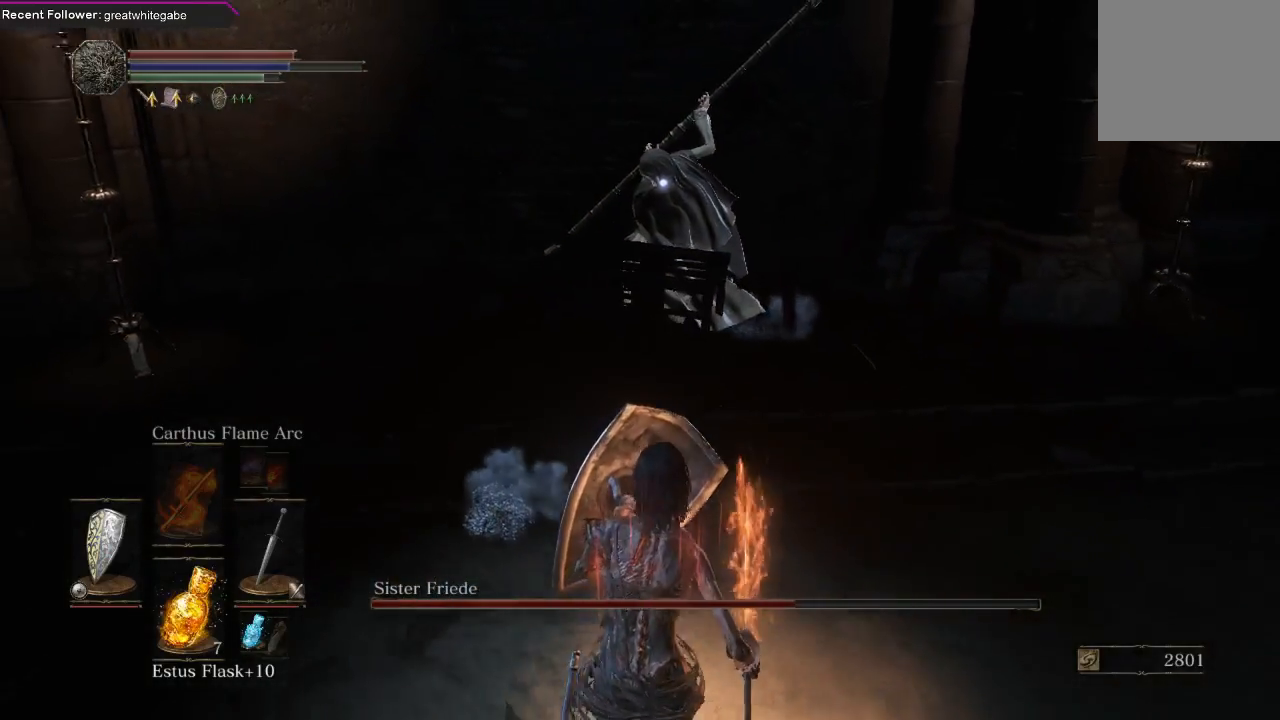
{"buttons": ["L1"], "left_stick": "down-right", "right_stick": "center", "events": [[100, "left_stick", "down-right"]]}
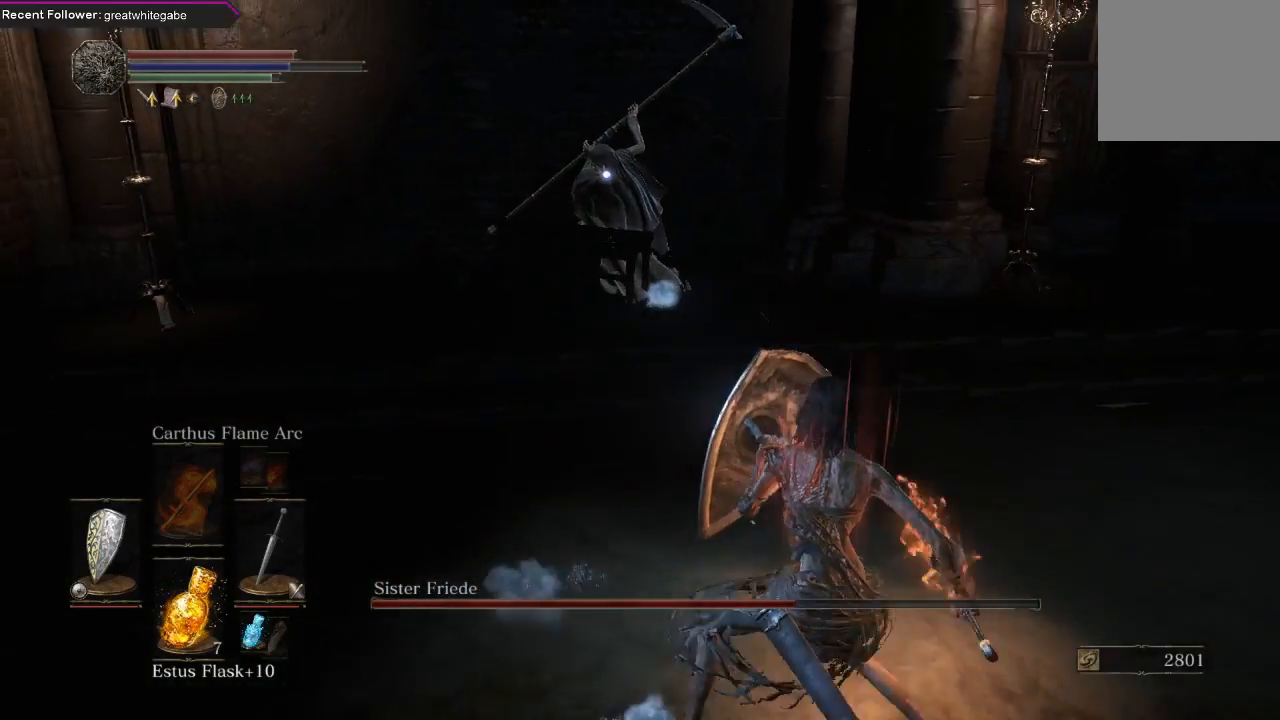
{"buttons": ["L1"], "left_stick": "right", "right_stick": "center", "events": [[167, "left_stick", "right"]]}
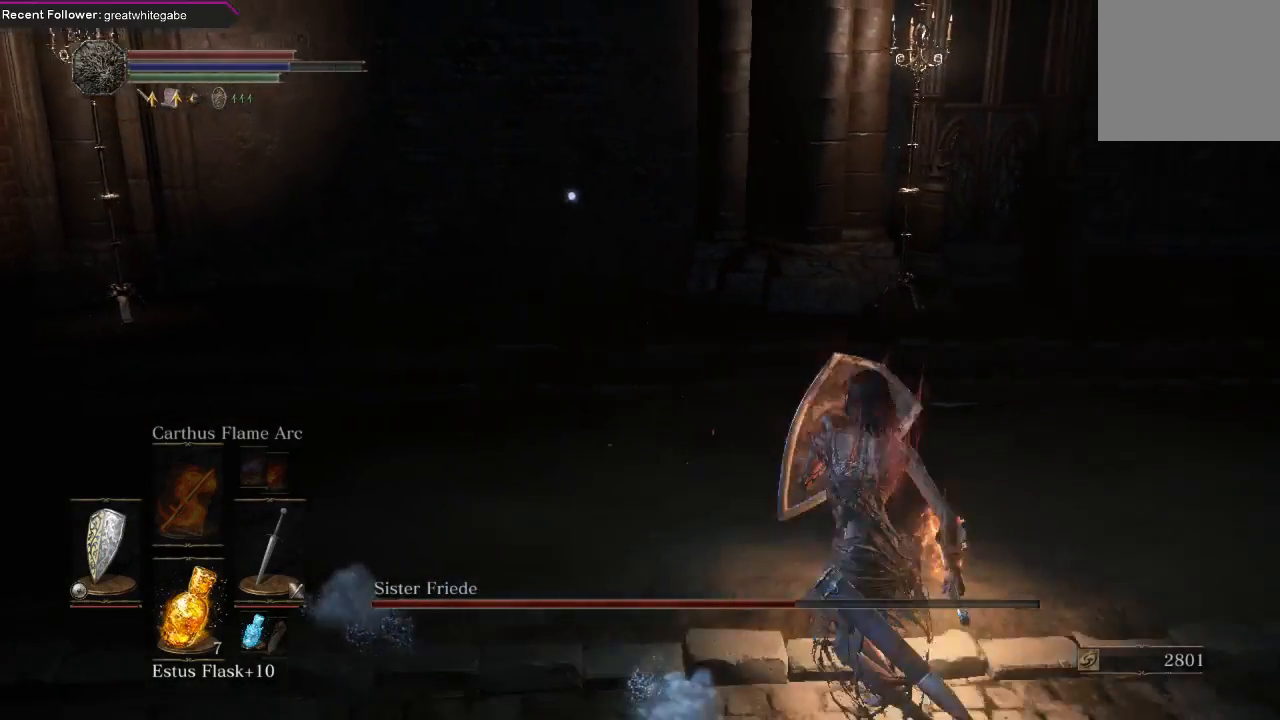
{"buttons": ["L1"], "left_stick": "up-right", "right_stick": "center", "events": [[167, "left_stick", "up-right"], [233, "B", "down"], [333, "B", "up"]]}
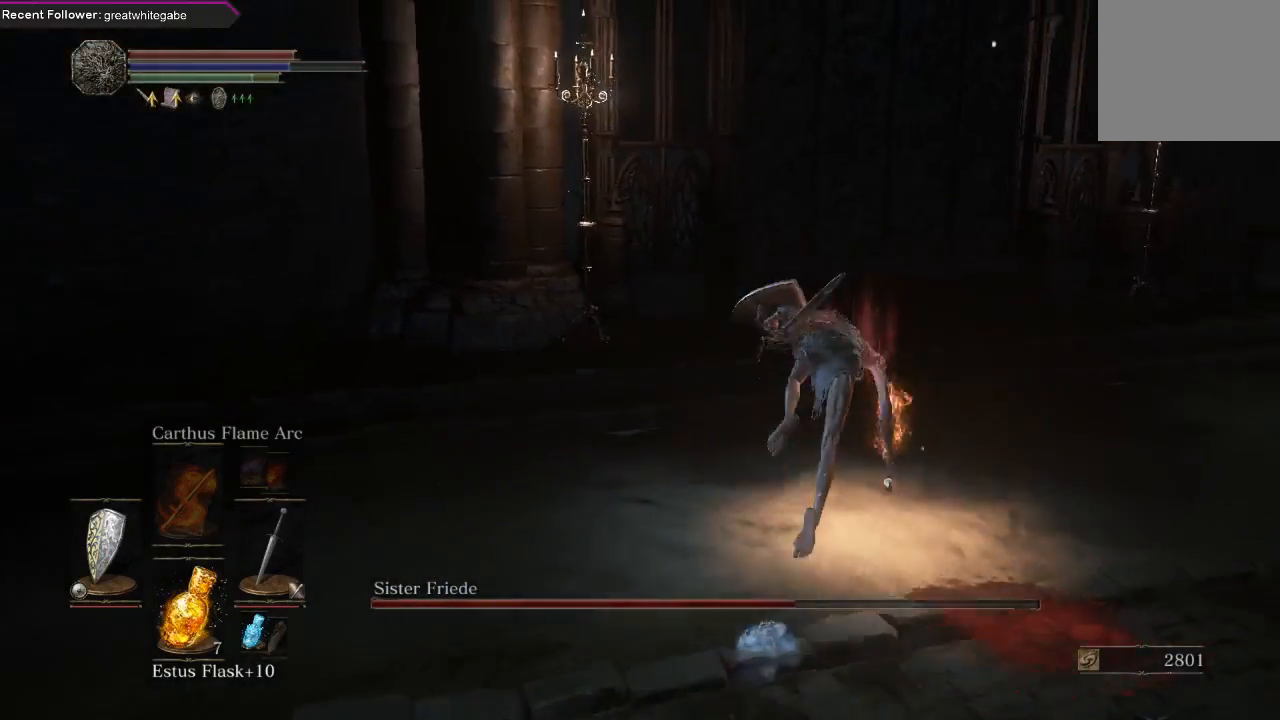
{"buttons": [], "left_stick": "up", "right_stick": "center", "events": [[33, "L1", "up"], [33, "right_stick", "left"], [200, "left_stick", "right"], [467, "right_stick", "center"], [500, "left_stick", "up"]]}
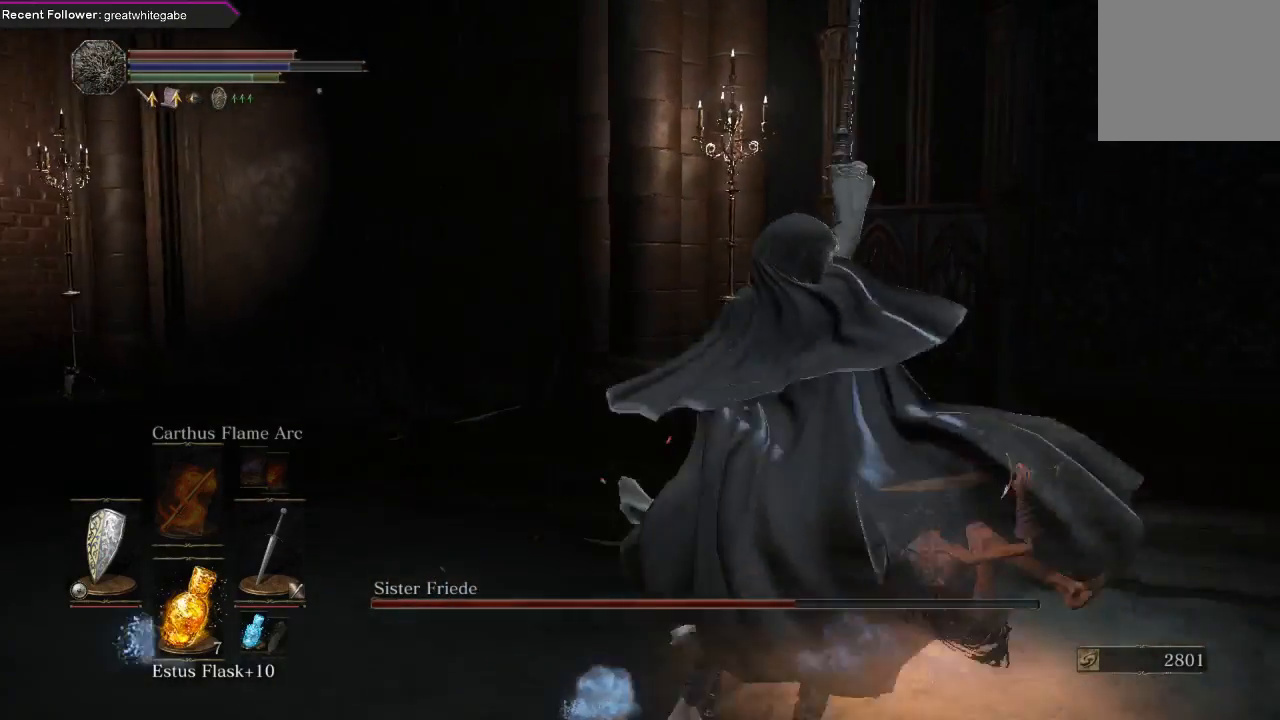
{"buttons": [], "left_stick": "left", "right_stick": "center", "events": [[100, "right_stick", "left"], [133, "left_stick", "left"], [500, "right_stick", "center"]]}
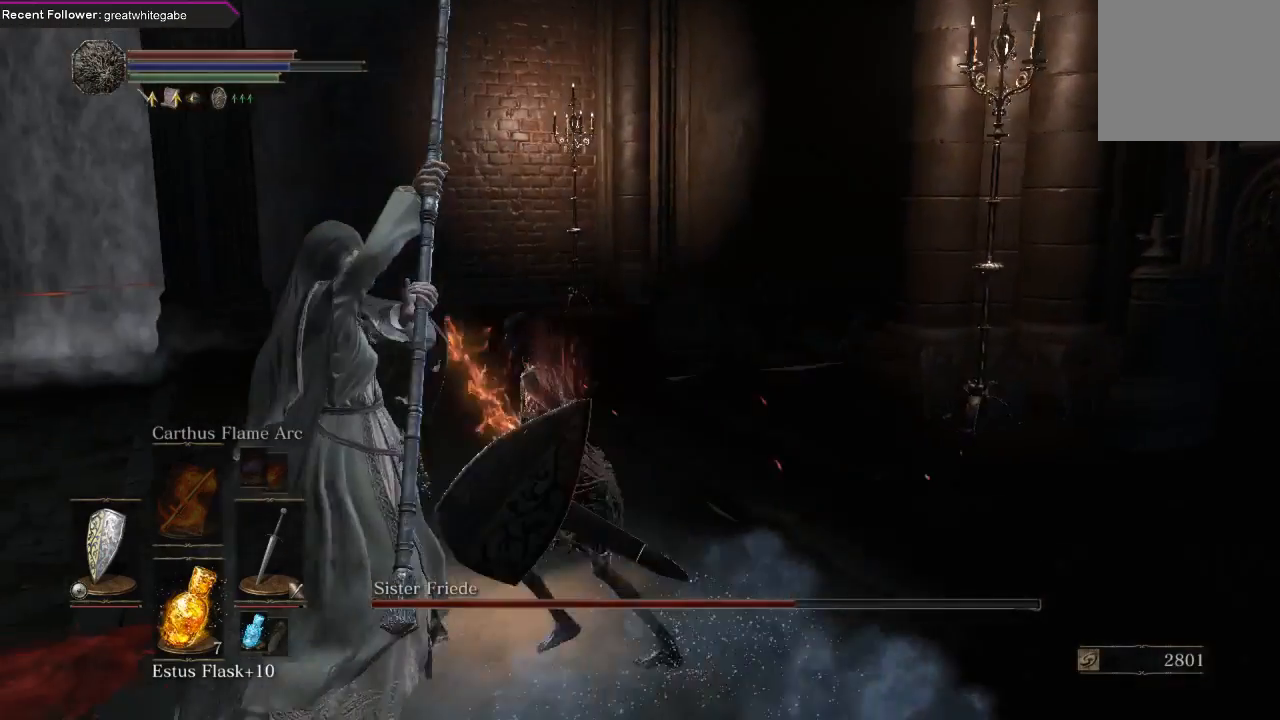
{"buttons": ["R1"], "left_stick": "down", "right_stick": "center", "events": [[200, "R1", "down"], [333, "R1", "up"], [433, "left_stick", "down"], [500, "R1", "down"]]}
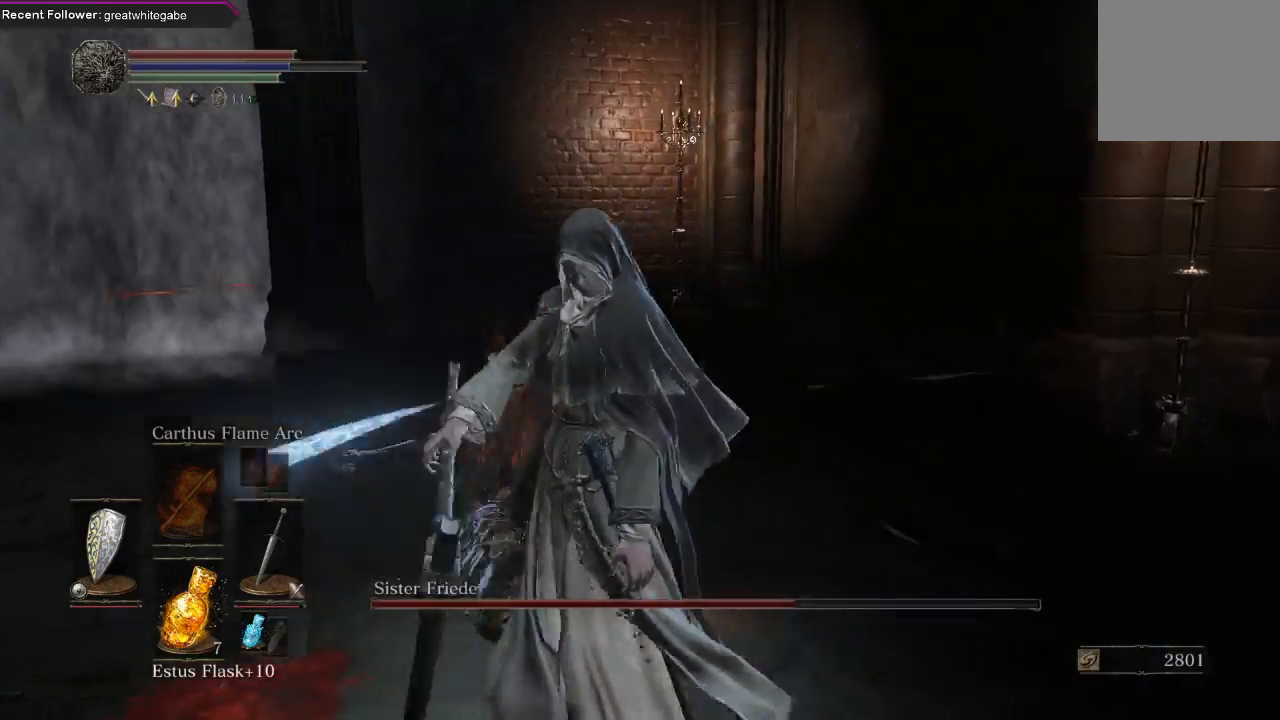
{"buttons": ["R1"], "left_stick": "down-right", "right_stick": "center", "events": [[100, "R1", "up"], [167, "R1", "down"], [167, "left_stick", "down-right"], [300, "R1", "up"], [367, "R1", "down"], [467, "R1", "up"], [500, "R1", "down"]]}